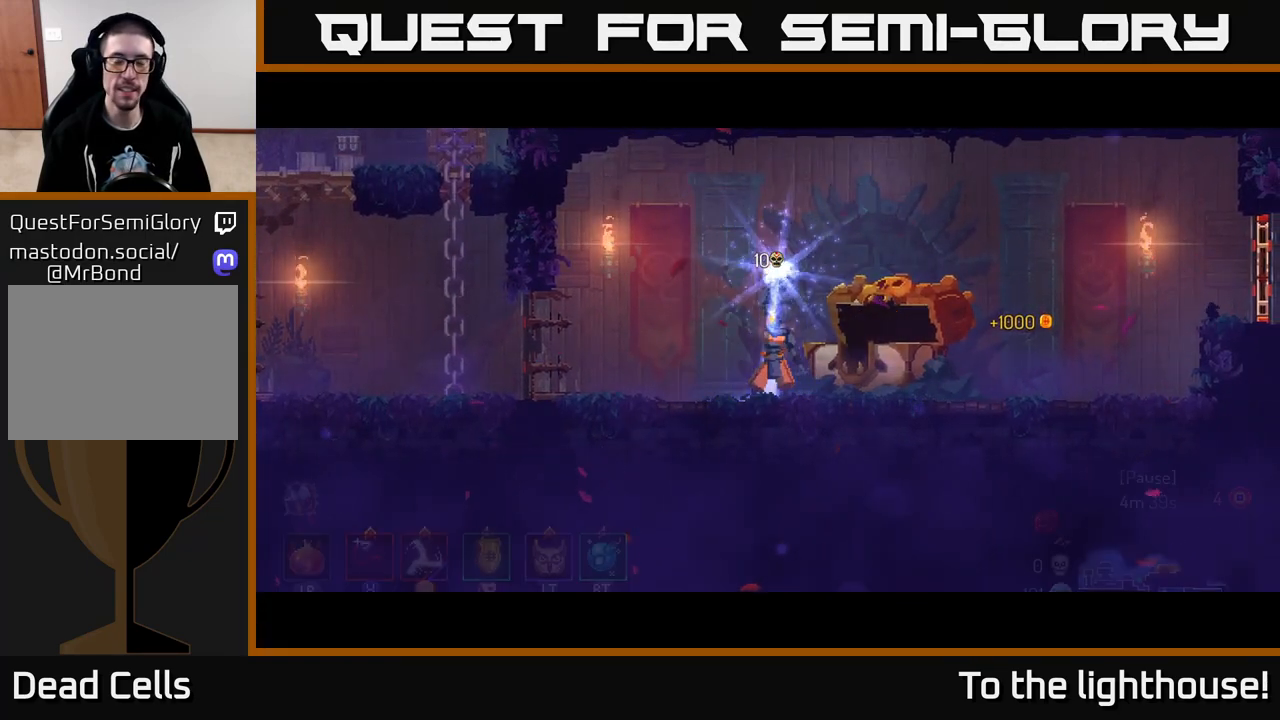
Gameplay with a controller (Xbox layout); each line is a JSON object with the inputs held at the frame after it. "events" lists button and stick changes between this image and that frame as [ms after this image, input, new state], when the widget could be followed in between.
{"buttons": [], "left_stick": "center", "right_stick": "center", "events": []}
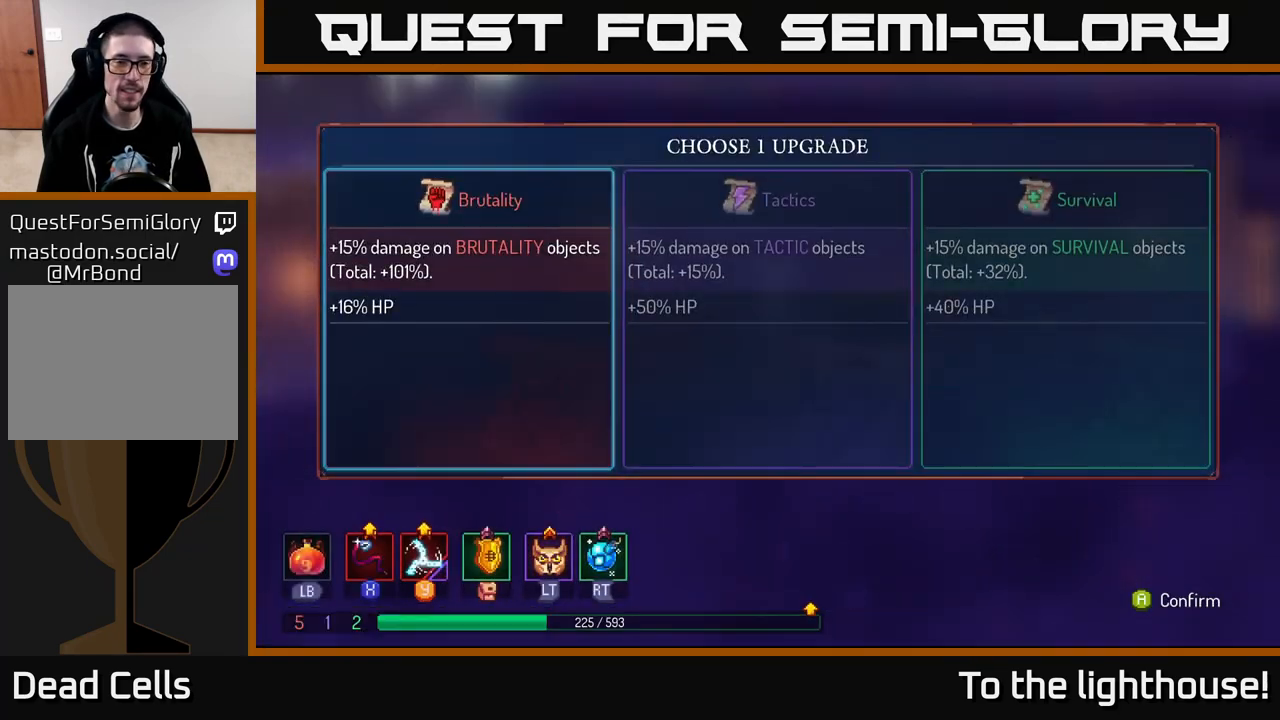
{"buttons": [], "left_stick": "center", "right_stick": "center", "events": [[233, "A", "down"], [300, "A", "up"]]}
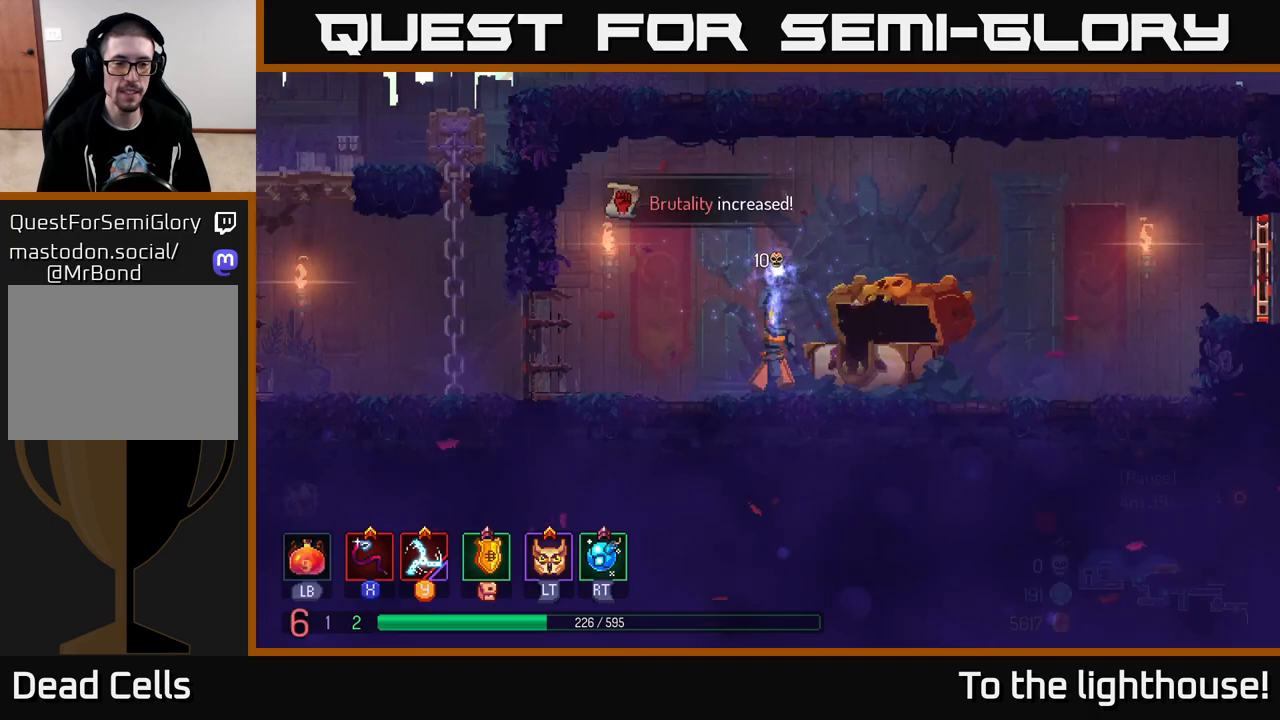
{"buttons": [], "left_stick": "right", "right_stick": "center", "events": [[33, "left_stick", "right"]]}
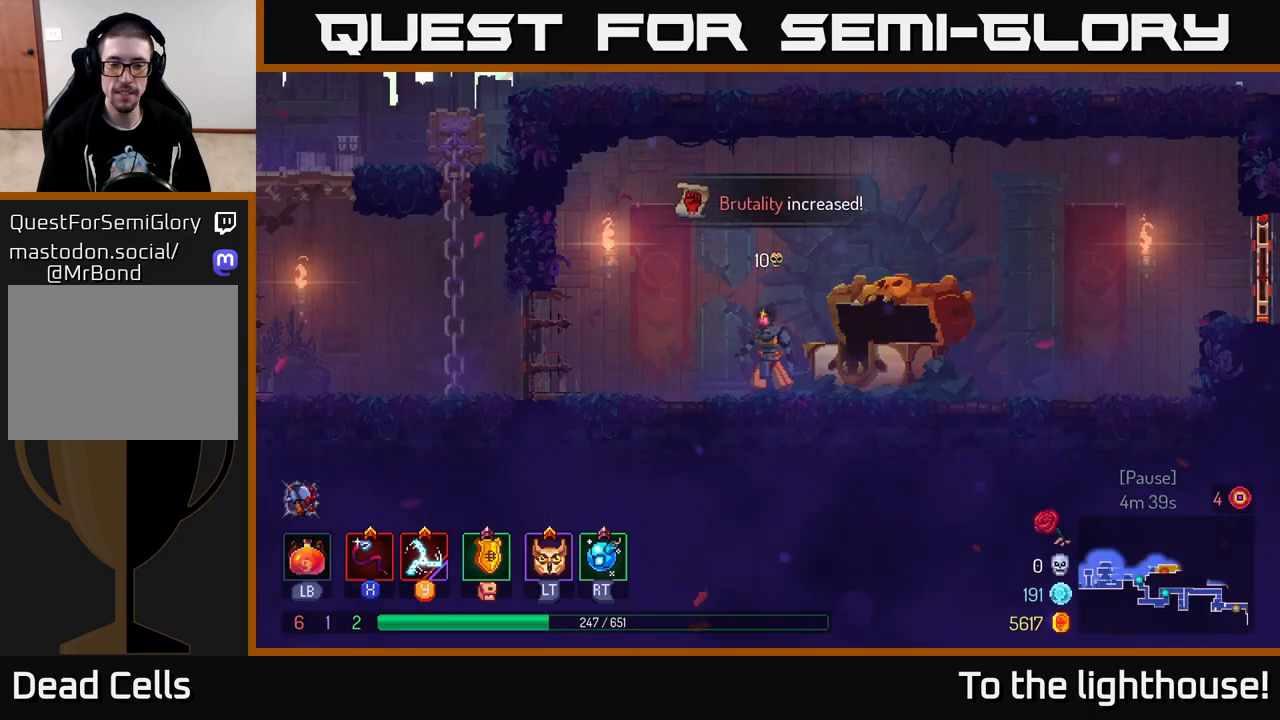
{"buttons": [], "left_stick": "right", "right_stick": "center", "events": [[250, "B", "down"], [417, "B", "up"]]}
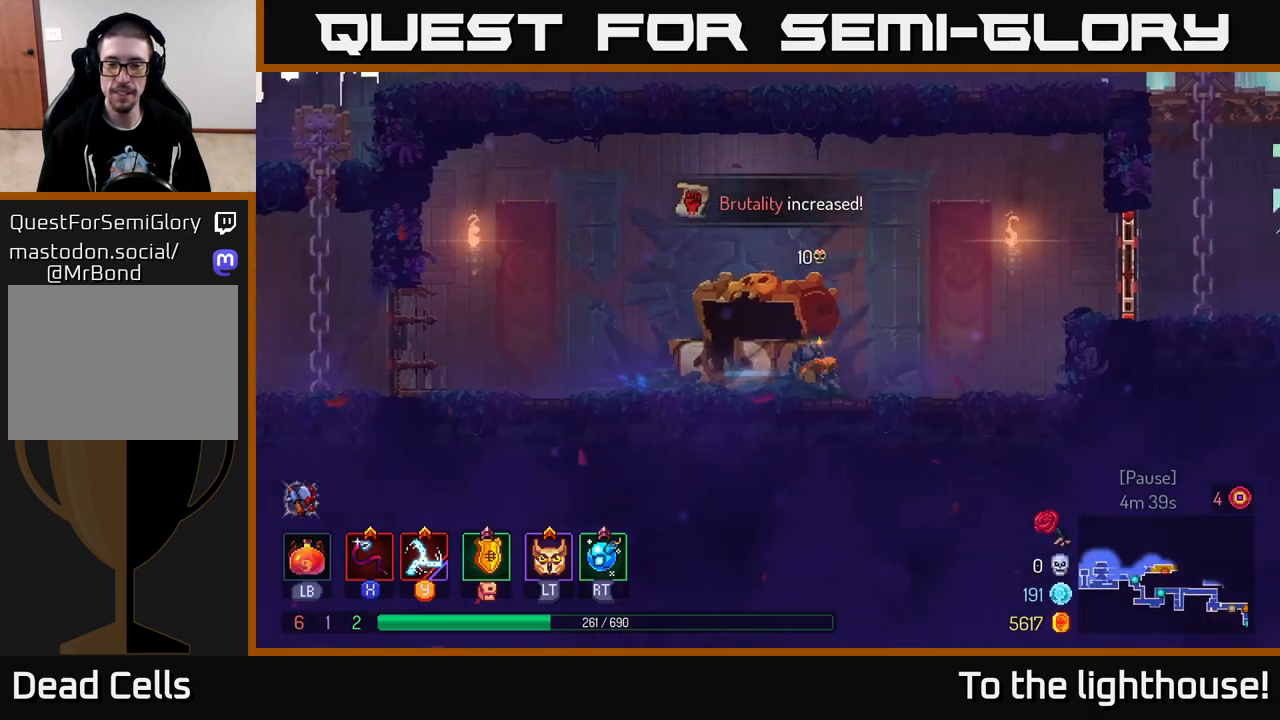
{"buttons": [], "left_stick": "right", "right_stick": "center", "events": [[200, "A", "down"], [283, "A", "up"], [367, "A", "down"], [483, "A", "up"]]}
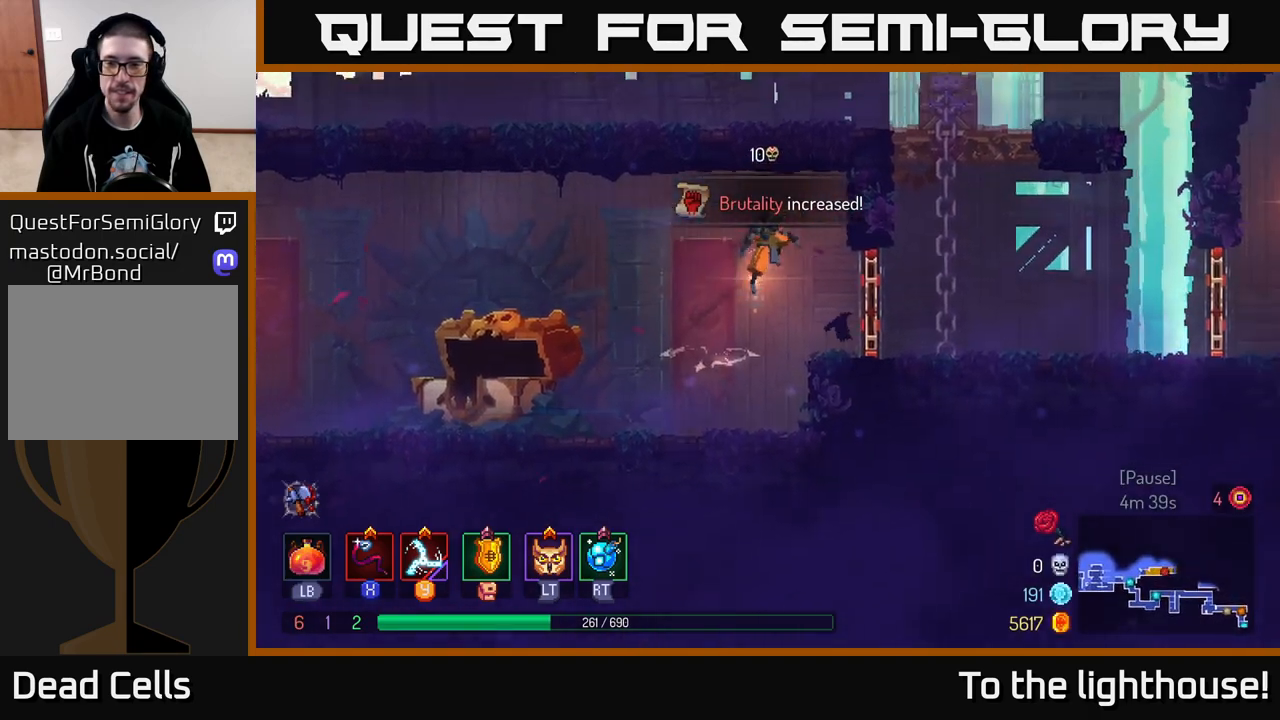
{"buttons": [], "left_stick": "right", "right_stick": "center", "events": [[100, "B", "down"], [217, "B", "up"], [317, "L2", "down"], [433, "L2", "up"]]}
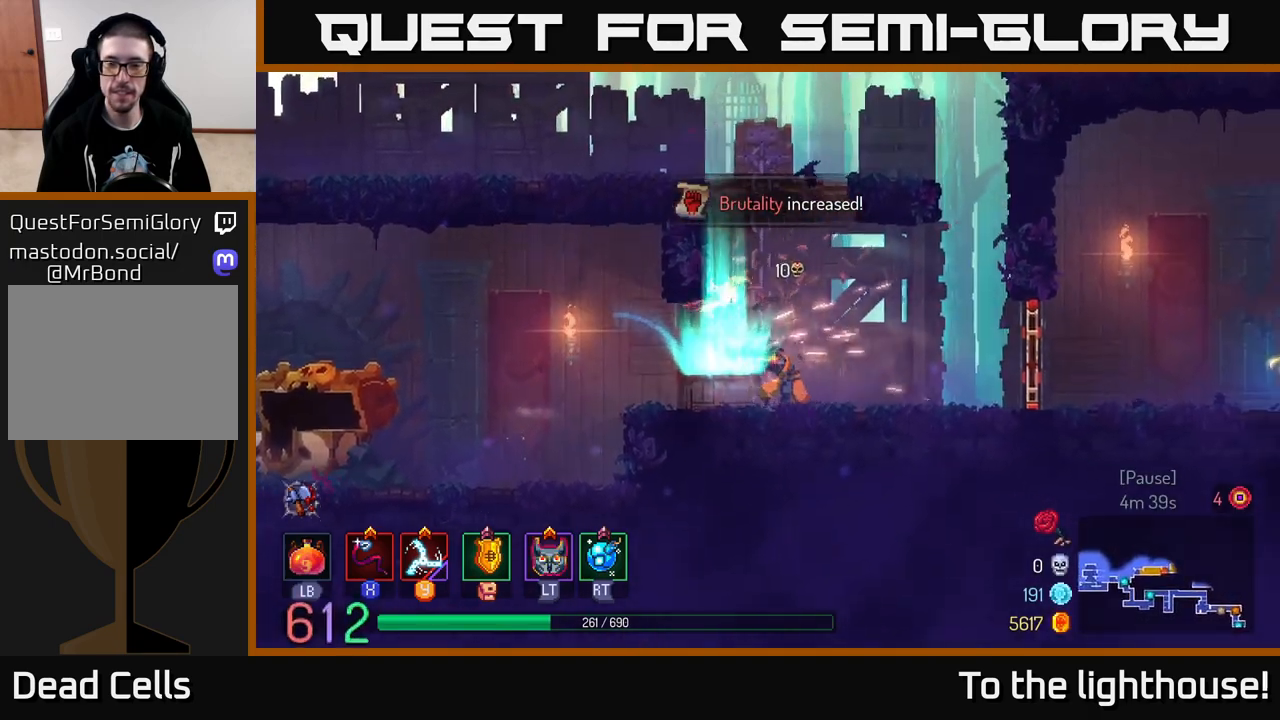
{"buttons": ["R1"], "left_stick": "right", "right_stick": "center", "events": [[433, "R1", "down"]]}
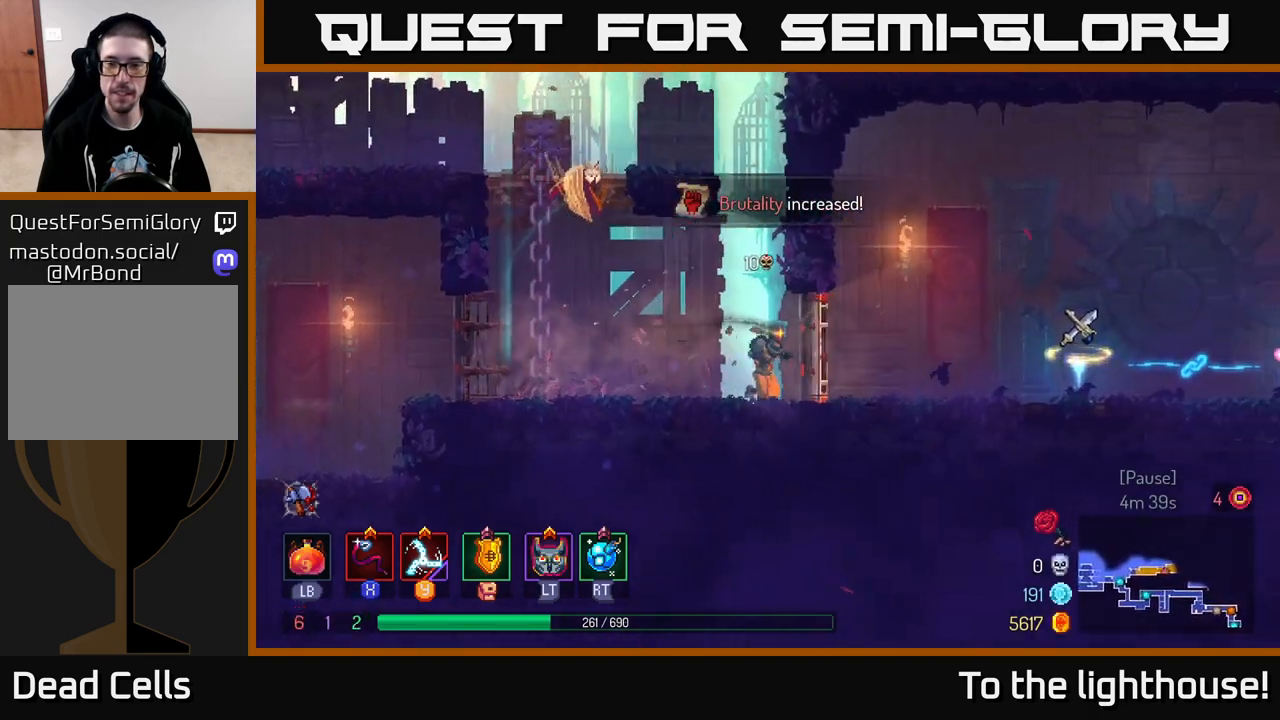
{"buttons": [], "left_stick": "right", "right_stick": "center", "events": [[50, "R1", "up"]]}
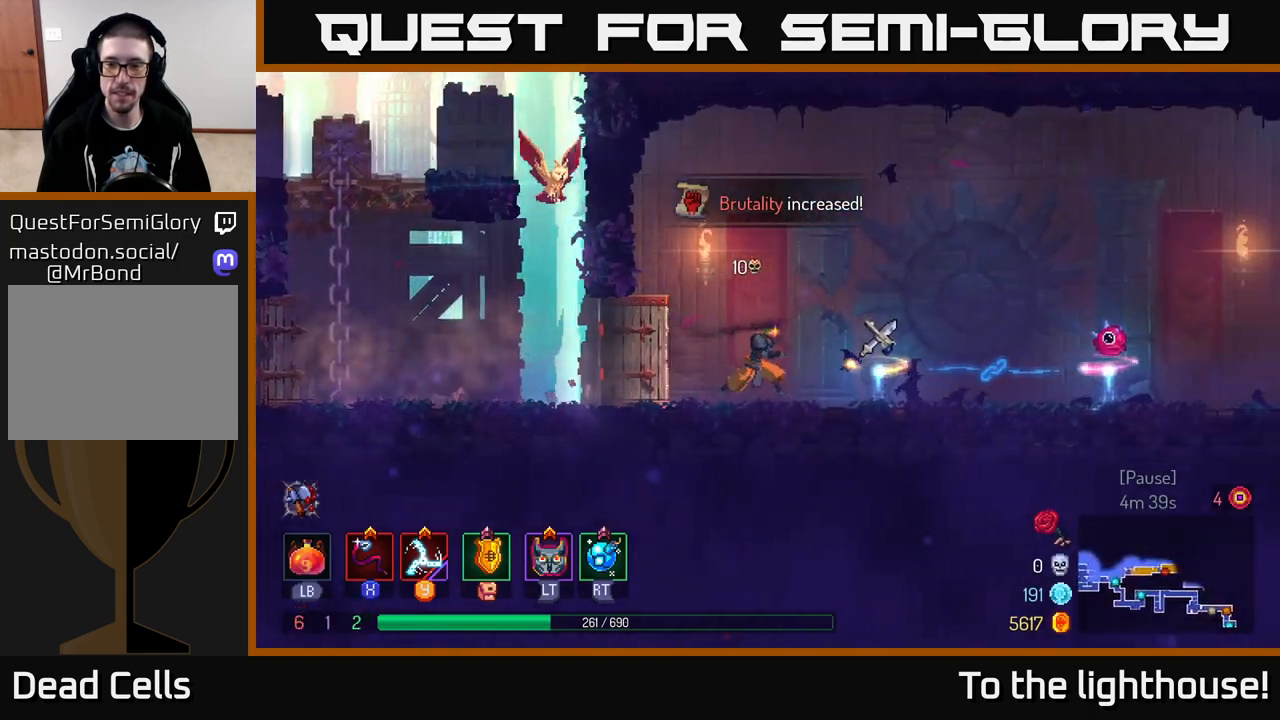
{"buttons": [], "left_stick": "right", "right_stick": "center", "events": []}
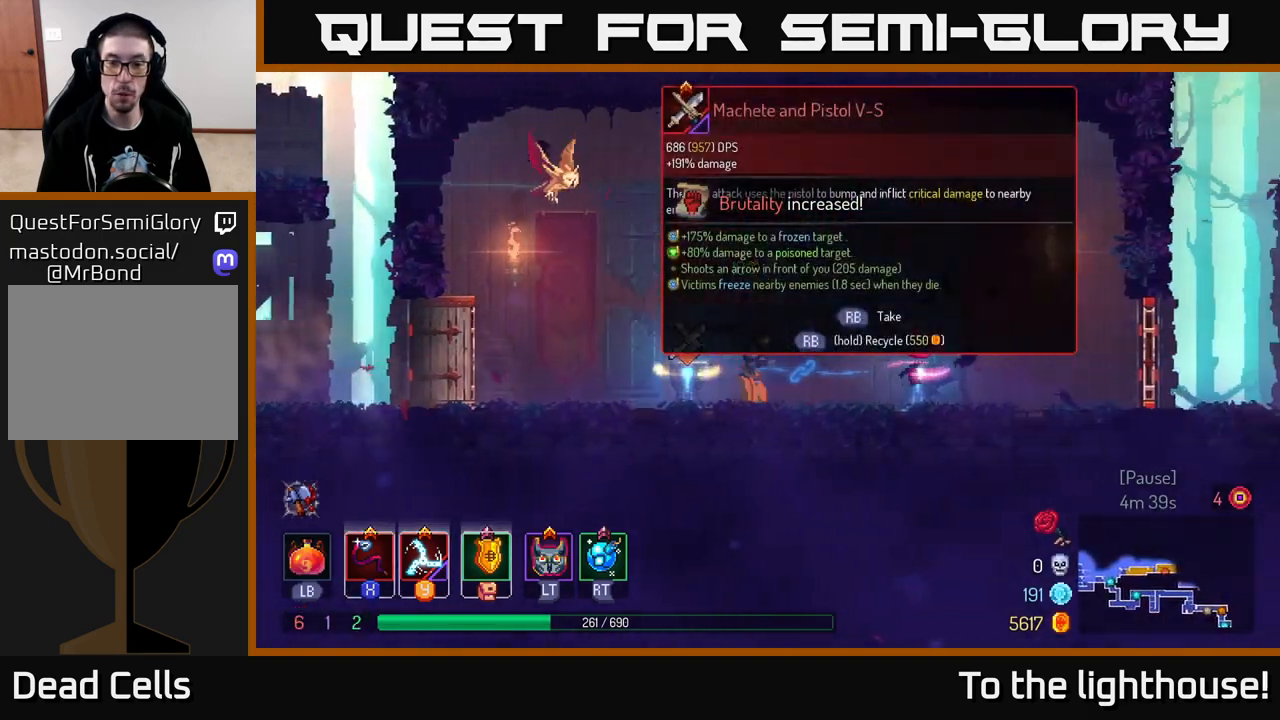
{"buttons": [], "left_stick": "center", "right_stick": "center", "events": [[350, "left_stick", "center"]]}
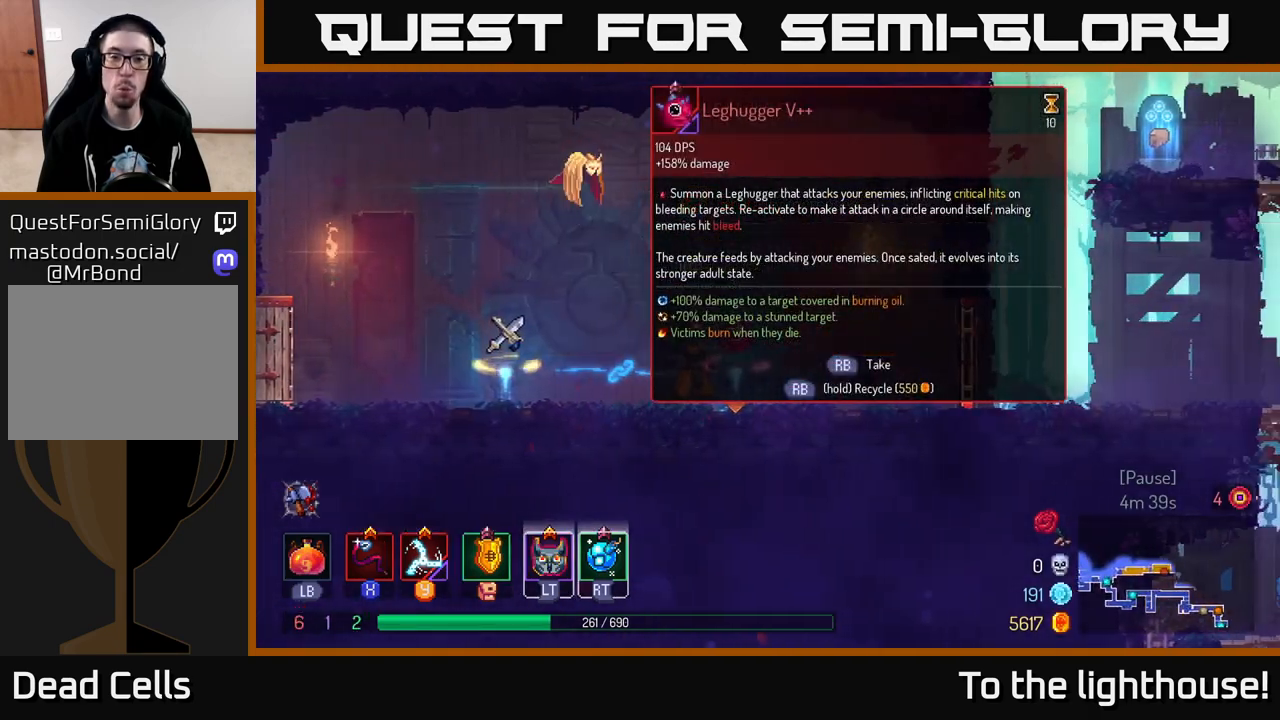
{"buttons": [], "left_stick": "center", "right_stick": "center", "events": []}
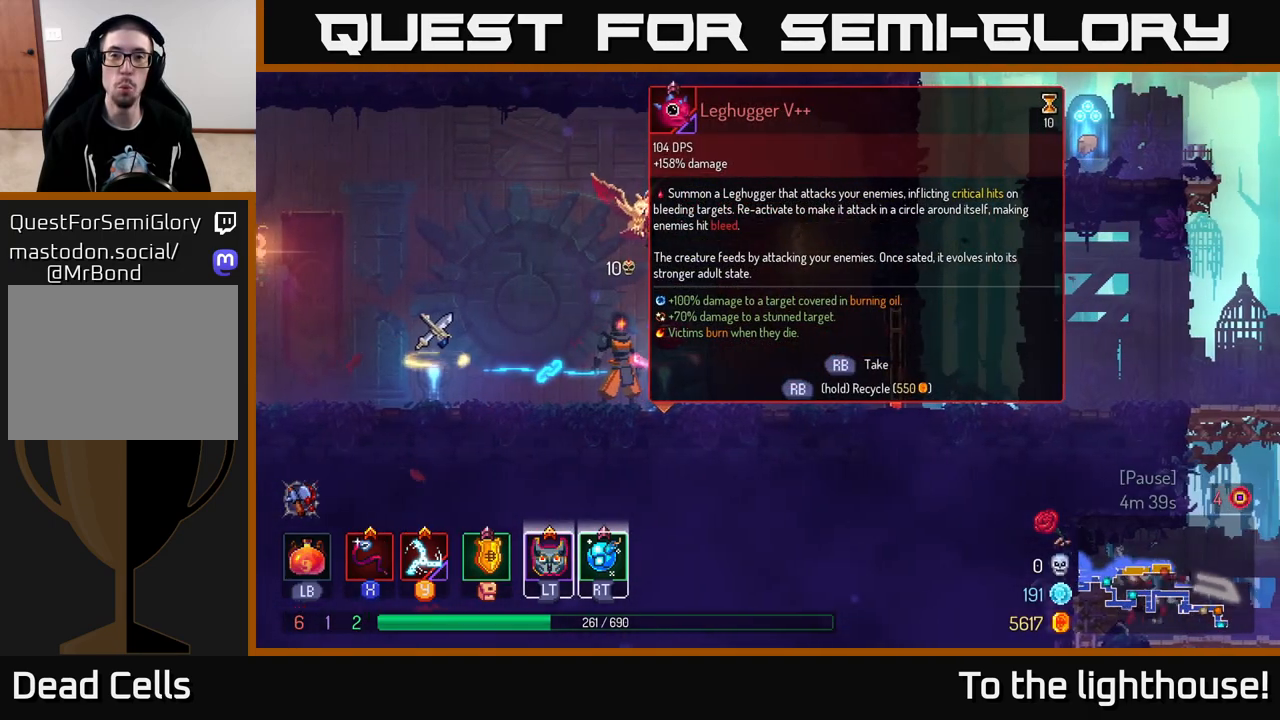
{"buttons": [], "left_stick": "center", "right_stick": "center", "events": [[67, "R1", "down"], [133, "R1", "up"]]}
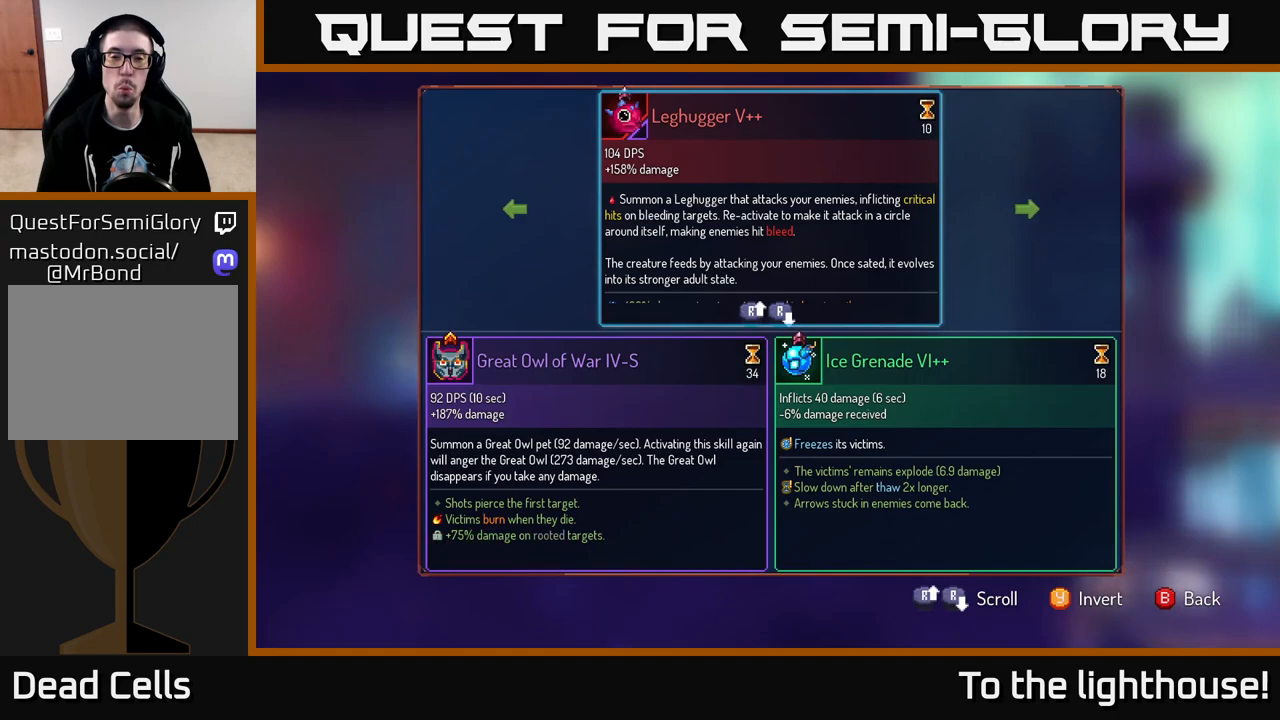
{"buttons": [], "left_stick": "center", "right_stick": "center", "events": []}
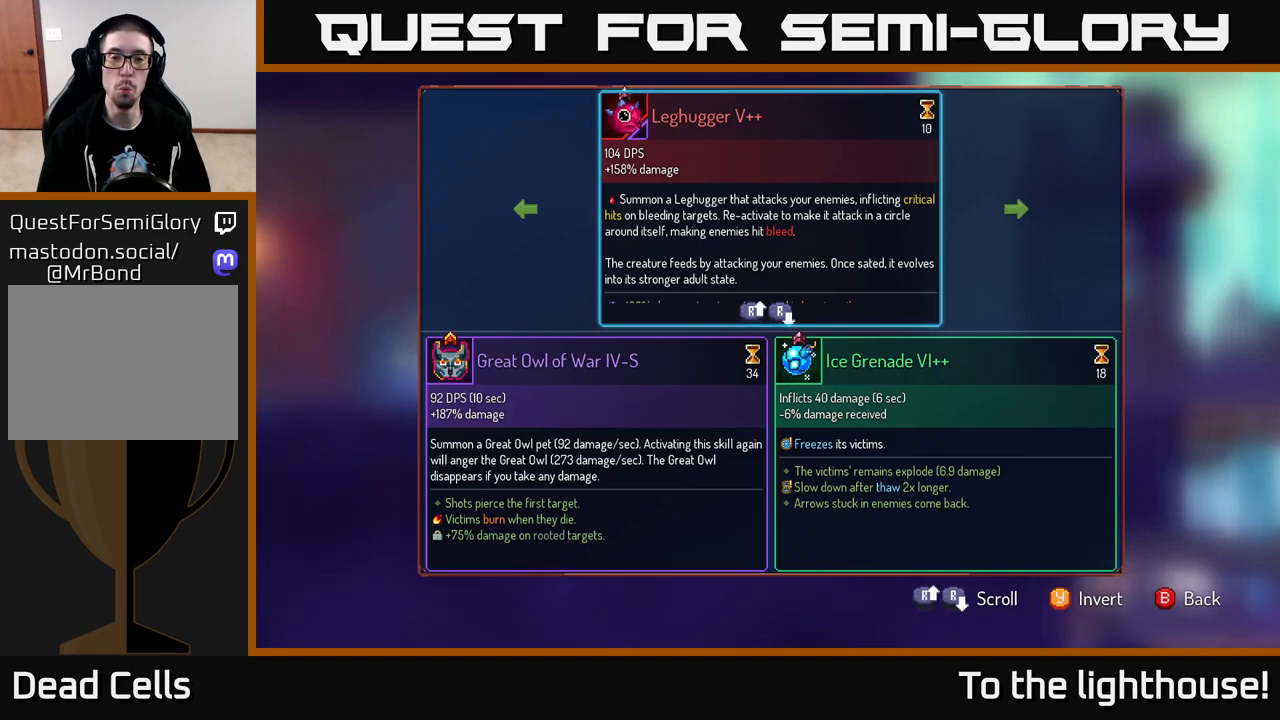
{"buttons": [], "left_stick": "center", "right_stick": "center", "events": []}
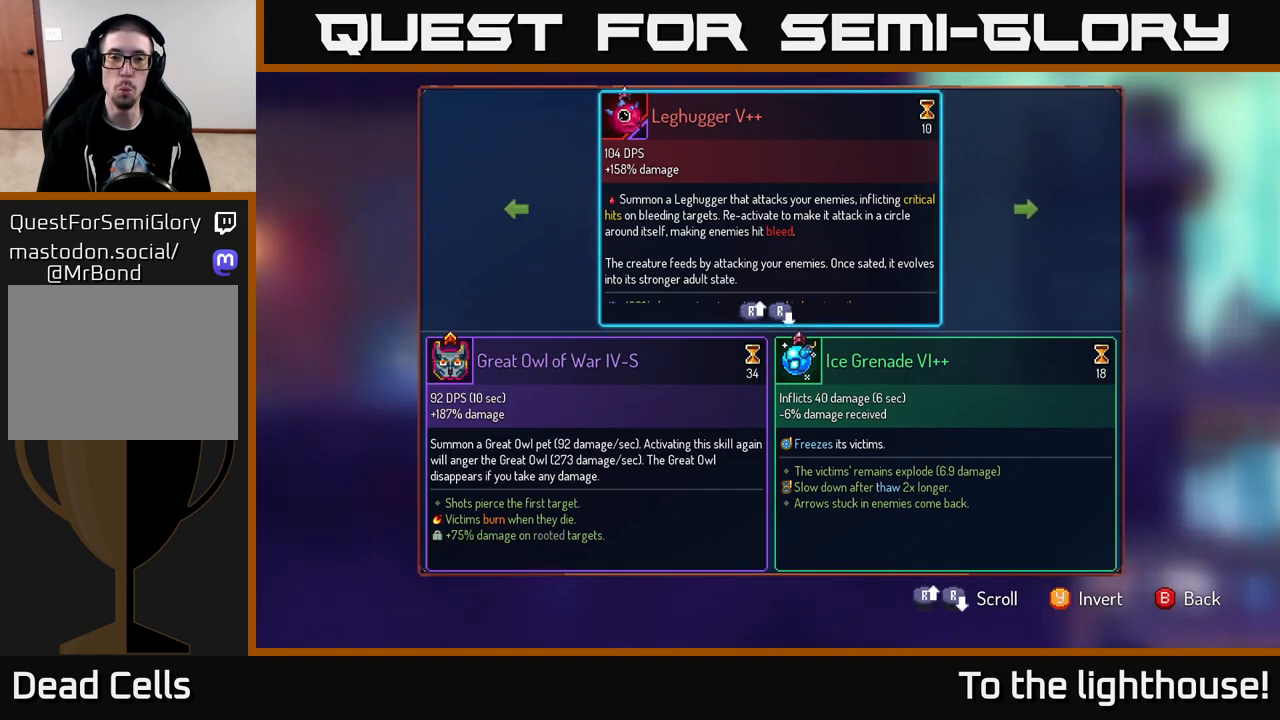
{"buttons": [], "left_stick": "center", "right_stick": "center", "events": []}
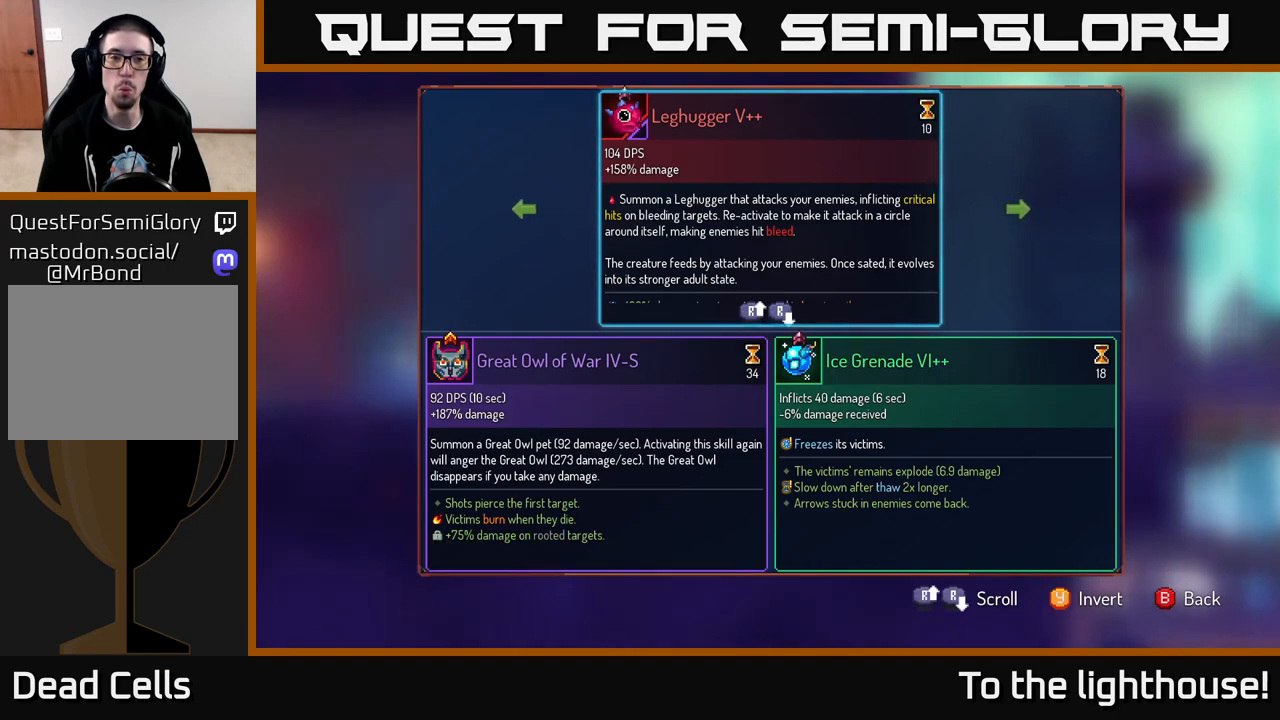
{"buttons": [], "left_stick": "center", "right_stick": "center", "events": []}
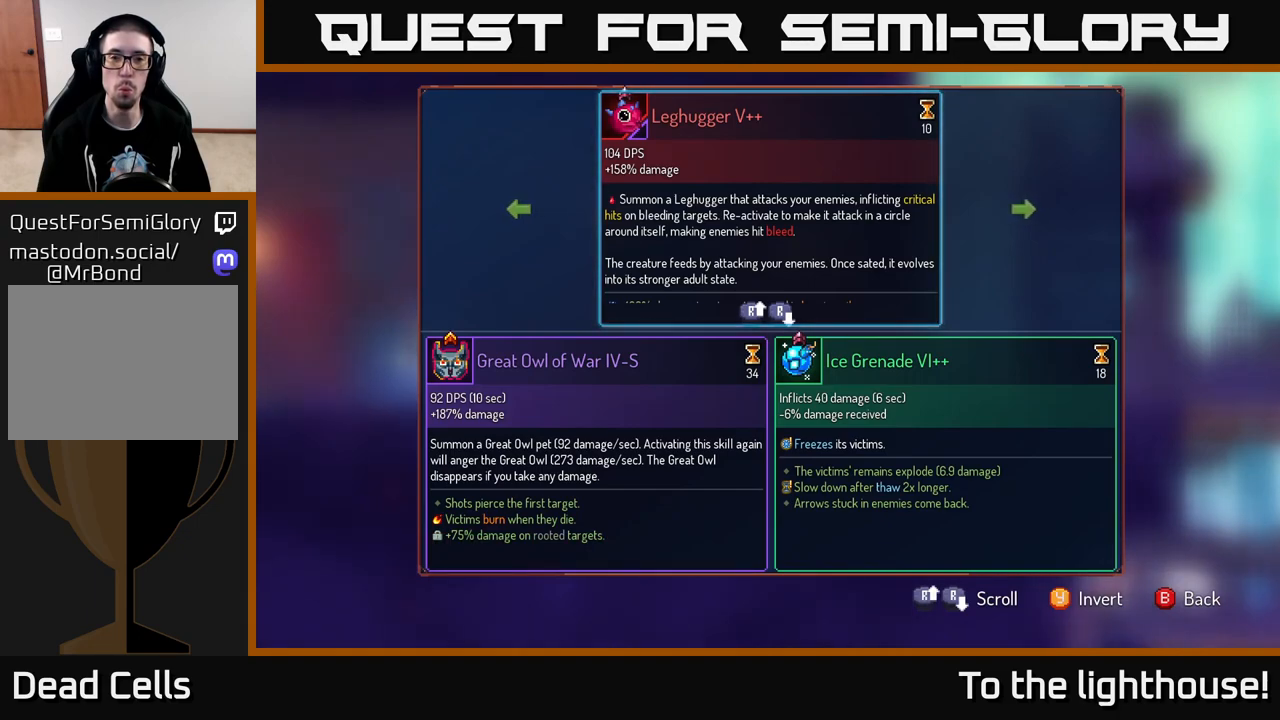
{"buttons": [], "left_stick": "center", "right_stick": "center", "events": []}
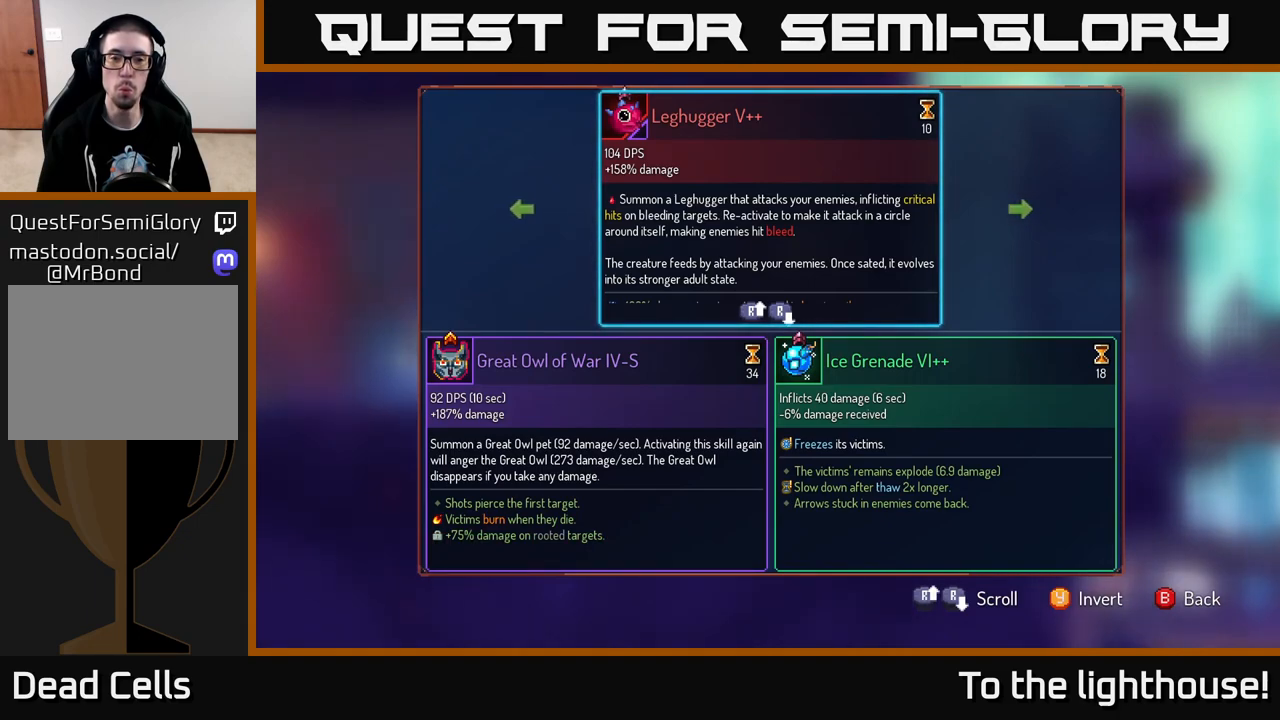
{"buttons": [], "left_stick": "center", "right_stick": "center", "events": []}
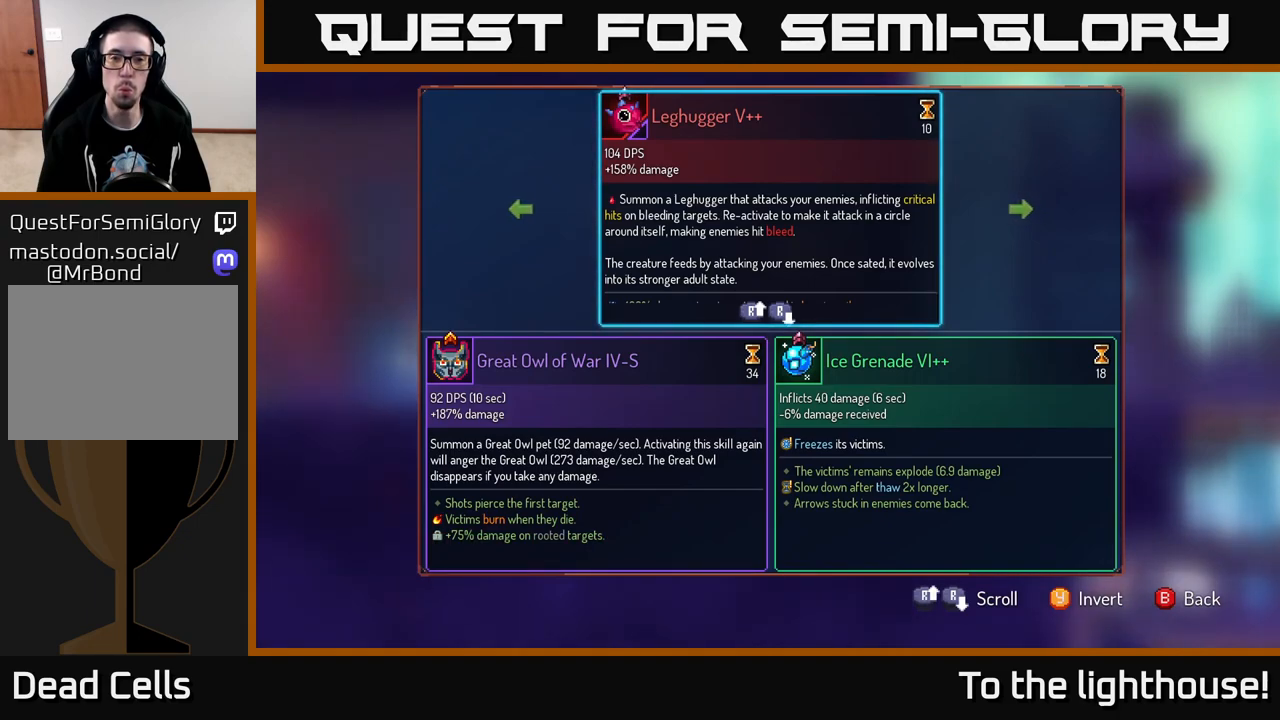
{"buttons": [], "left_stick": "center", "right_stick": "center", "events": [[167, "right_stick", "down"], [450, "right_stick", "center"]]}
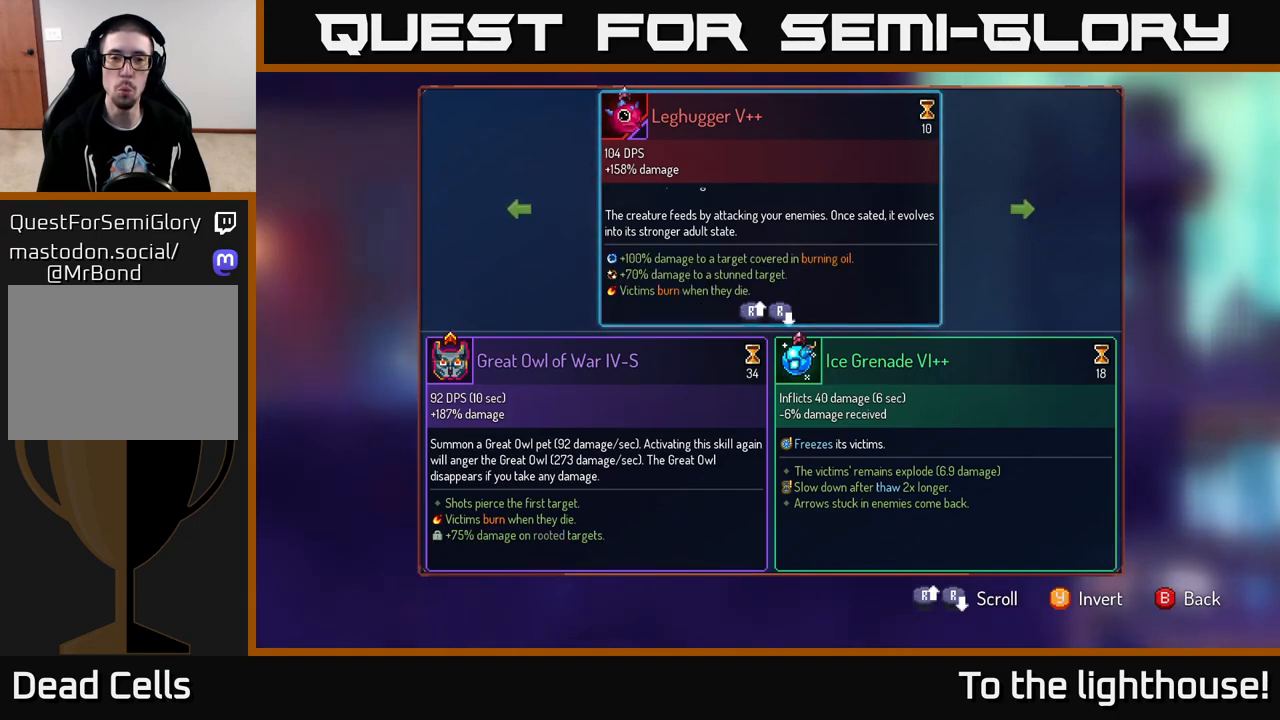
{"buttons": [], "left_stick": "center", "right_stick": "center", "events": []}
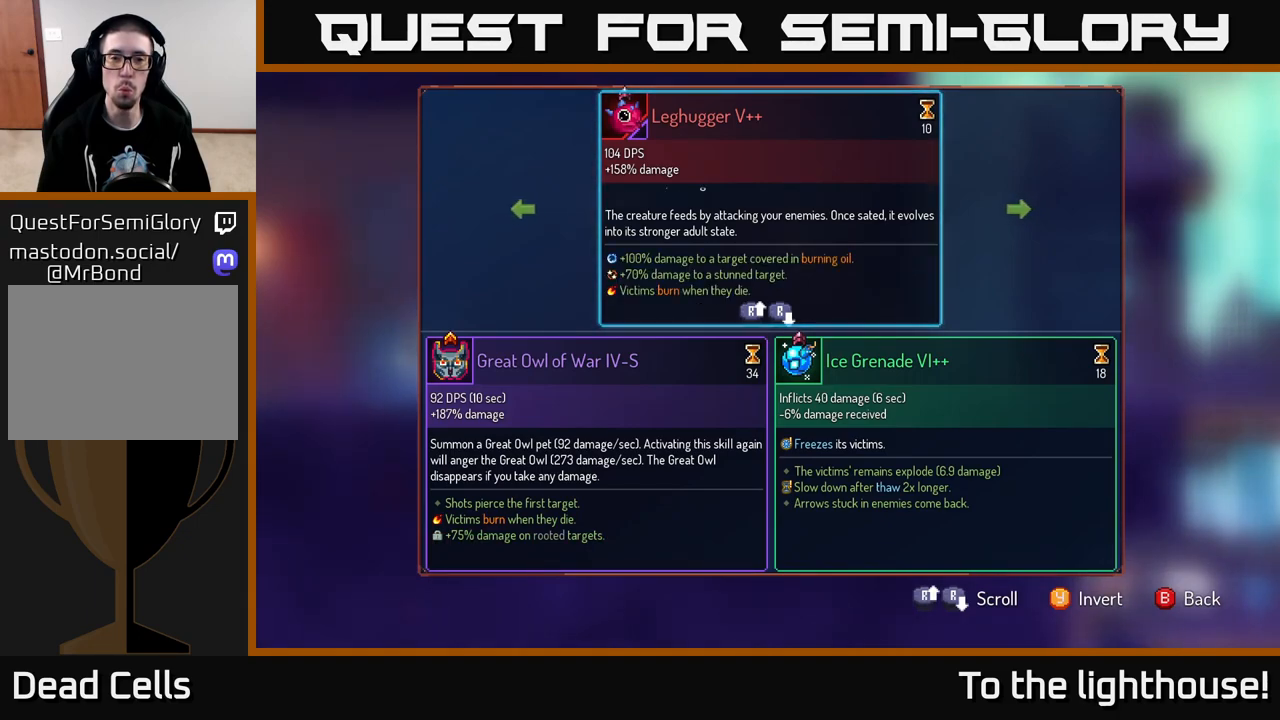
{"buttons": [], "left_stick": "left", "right_stick": "center", "events": [[400, "left_stick", "left"]]}
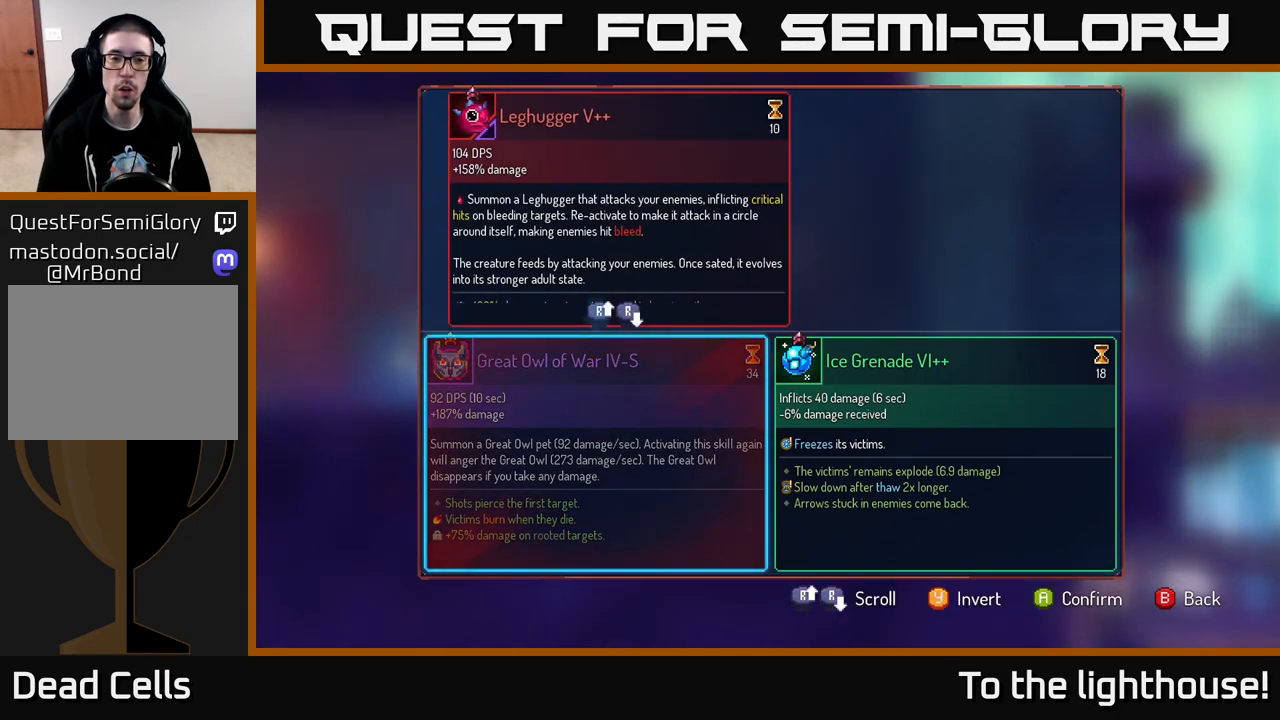
{"buttons": ["R1"], "left_stick": "center", "right_stick": "center", "events": [[67, "left_stick", "center"], [117, "A", "down"], [167, "A", "up"], [417, "R1", "down"]]}
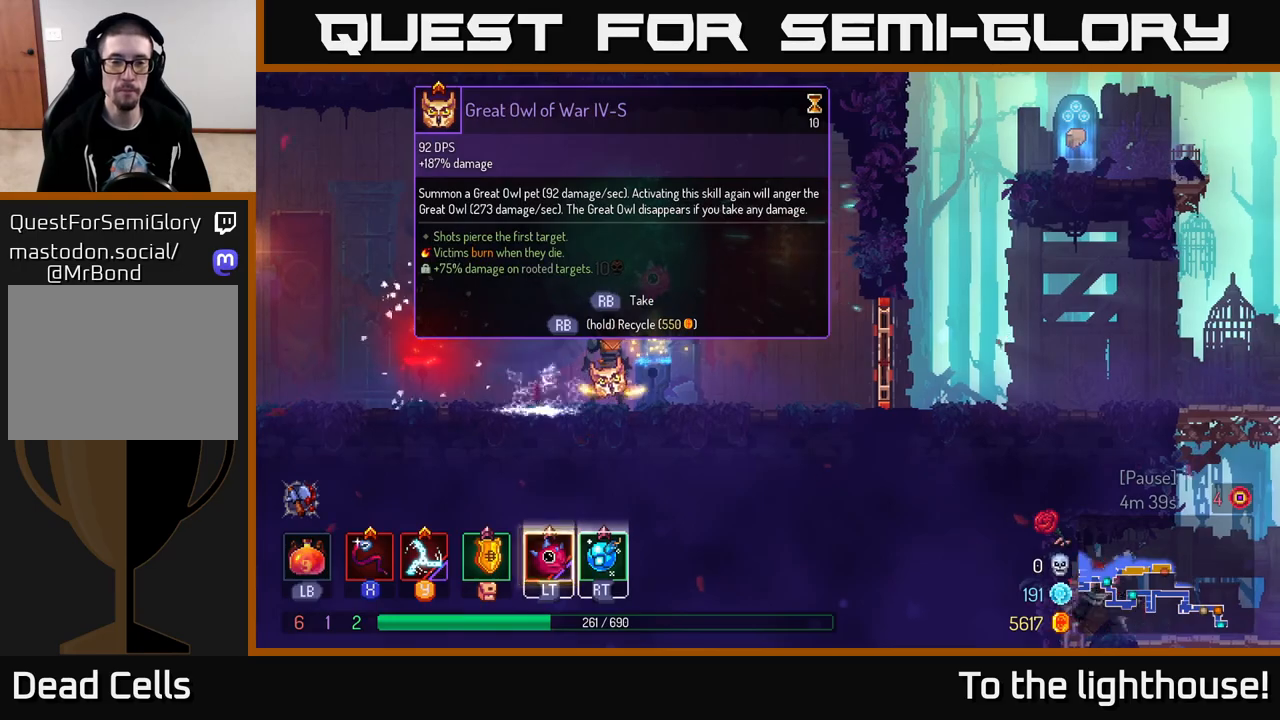
{"buttons": ["R1"], "left_stick": "center", "right_stick": "center", "events": []}
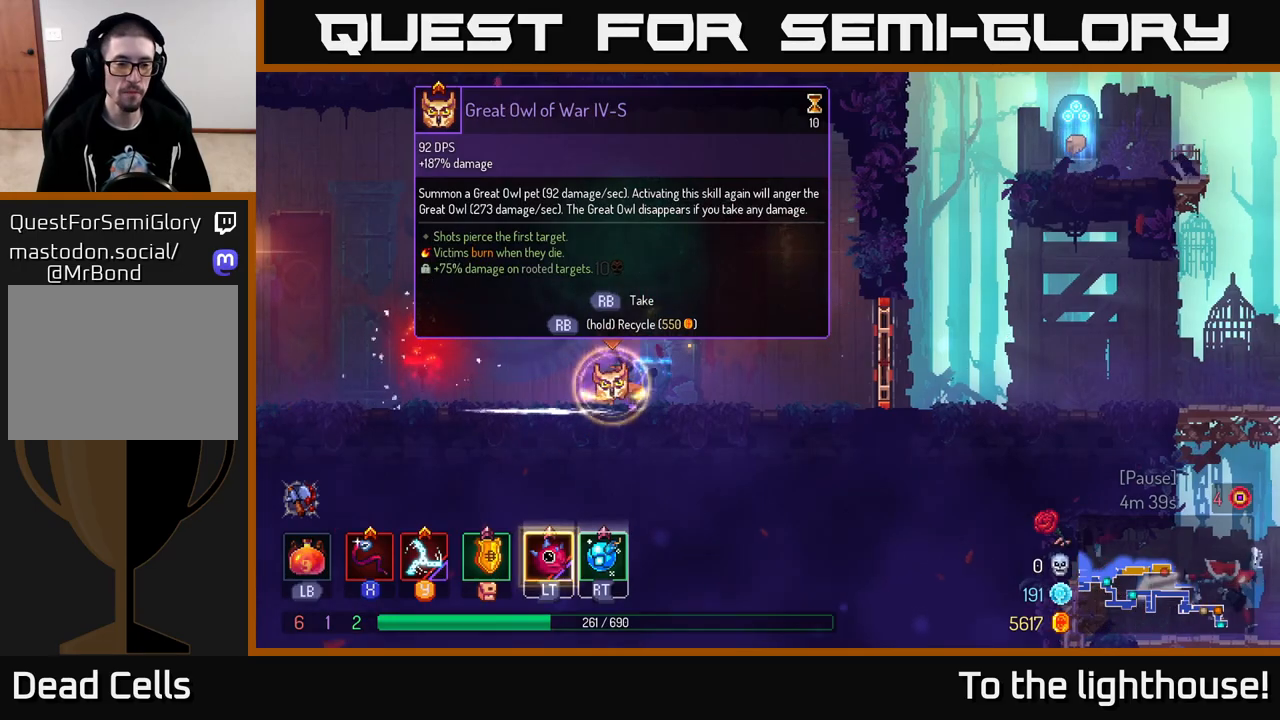
{"buttons": [], "left_stick": "right", "right_stick": "center", "events": [[200, "left_stick", "right"], [233, "R1", "up"], [400, "L2", "down"], [500, "L2", "up"]]}
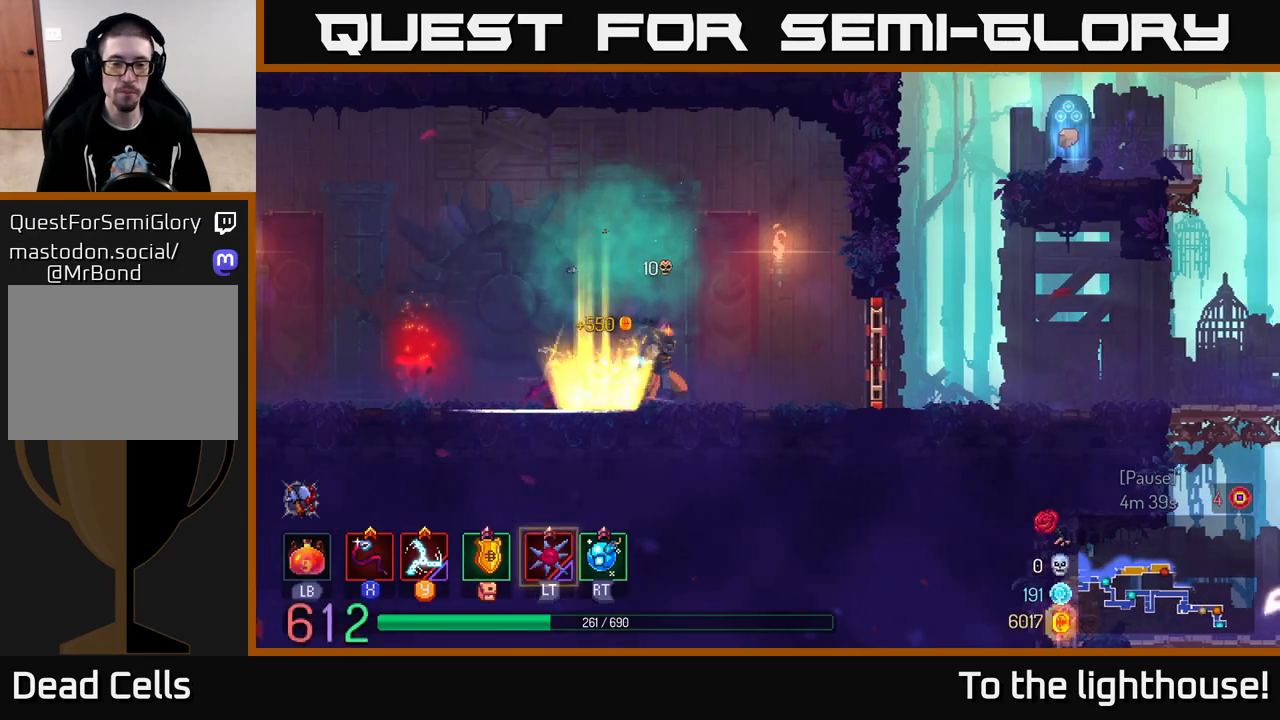
{"buttons": [], "left_stick": "right", "right_stick": "center", "events": [[350, "B", "down"], [483, "B", "up"]]}
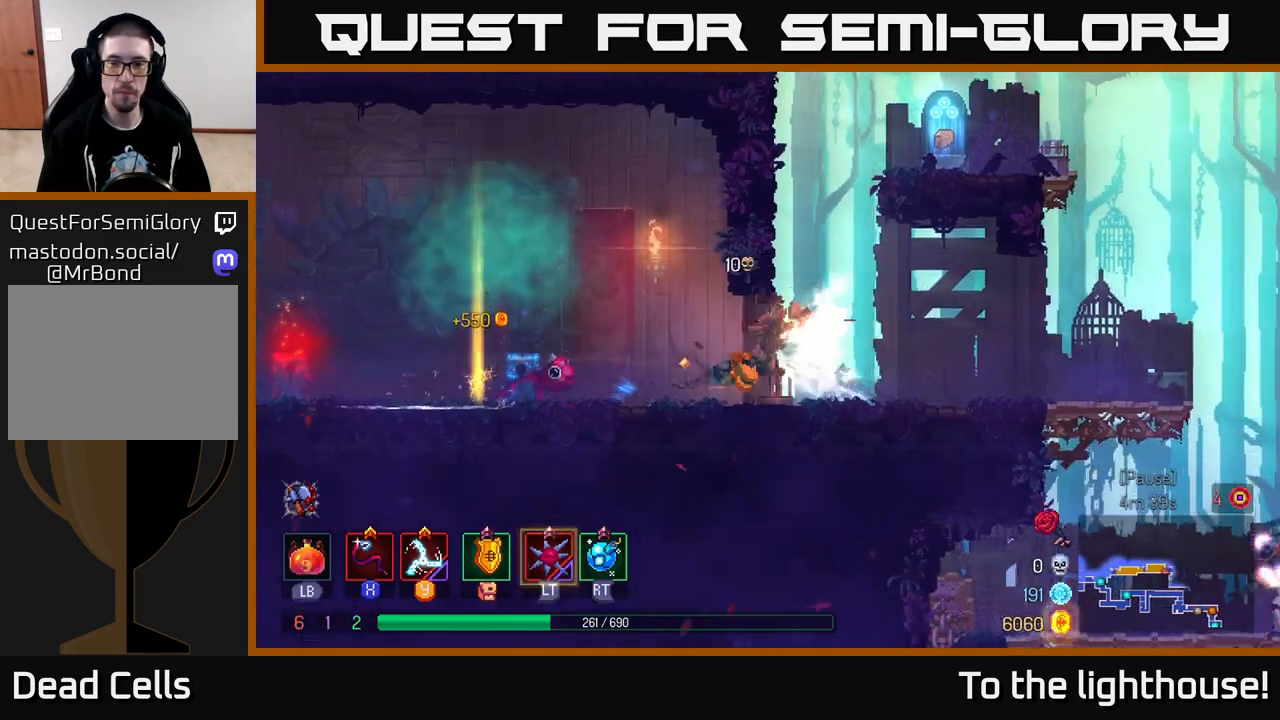
{"buttons": ["A"], "left_stick": "left", "right_stick": "center", "events": [[217, "A", "down"], [217, "left_stick", "center"], [267, "left_stick", "left"], [317, "A", "up"], [383, "A", "down"]]}
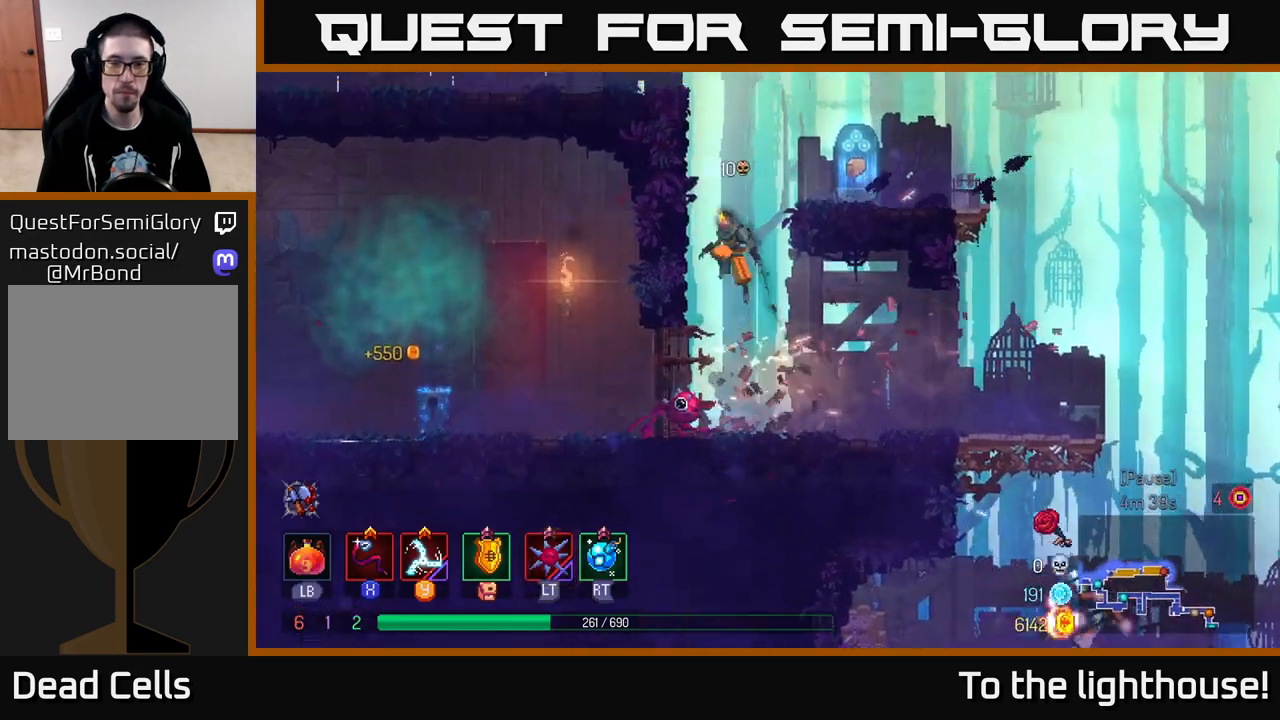
{"buttons": [], "left_stick": "right", "right_stick": "center", "events": [[67, "A", "up"], [250, "A", "down"], [350, "left_stick", "right"], [383, "A", "up"]]}
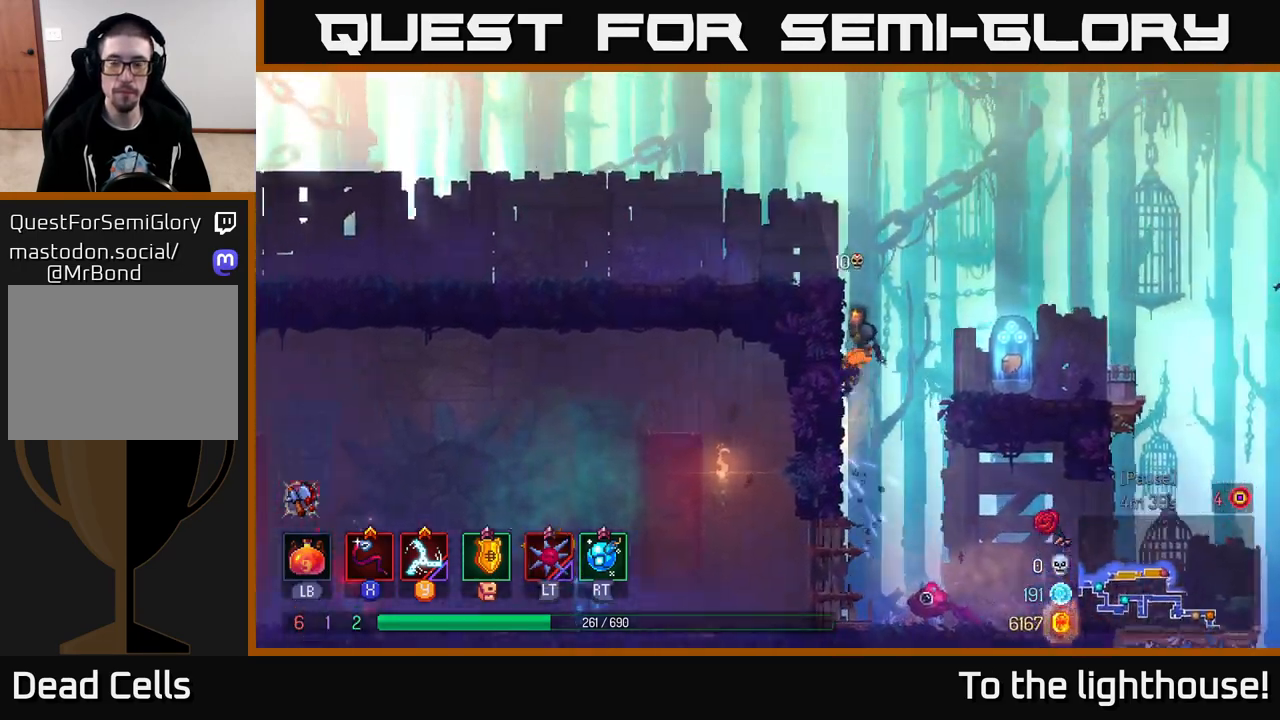
{"buttons": [], "left_stick": "right", "right_stick": "center", "events": [[100, "left_stick", "left"], [200, "left_stick", "right"], [317, "A", "down"], [333, "A", "up"]]}
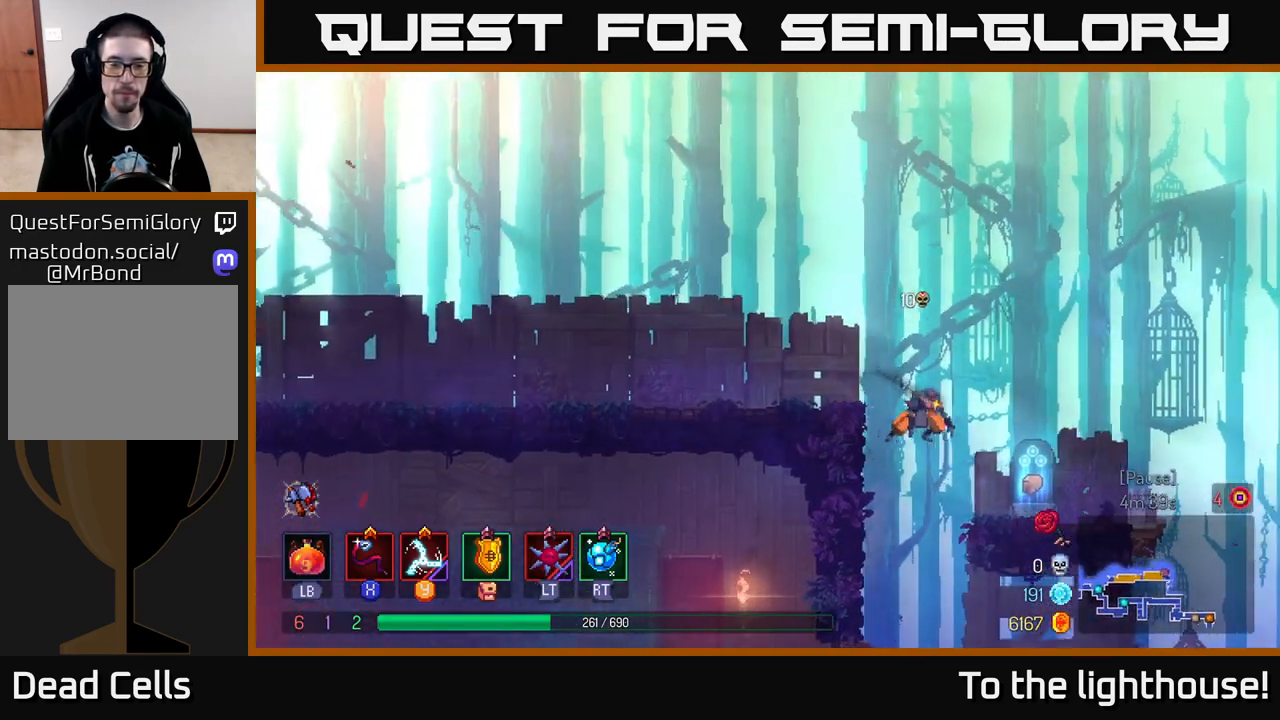
{"buttons": [], "left_stick": "center", "right_stick": "center", "events": [[183, "left_stick", "center"], [300, "R1", "down"], [400, "R1", "up"]]}
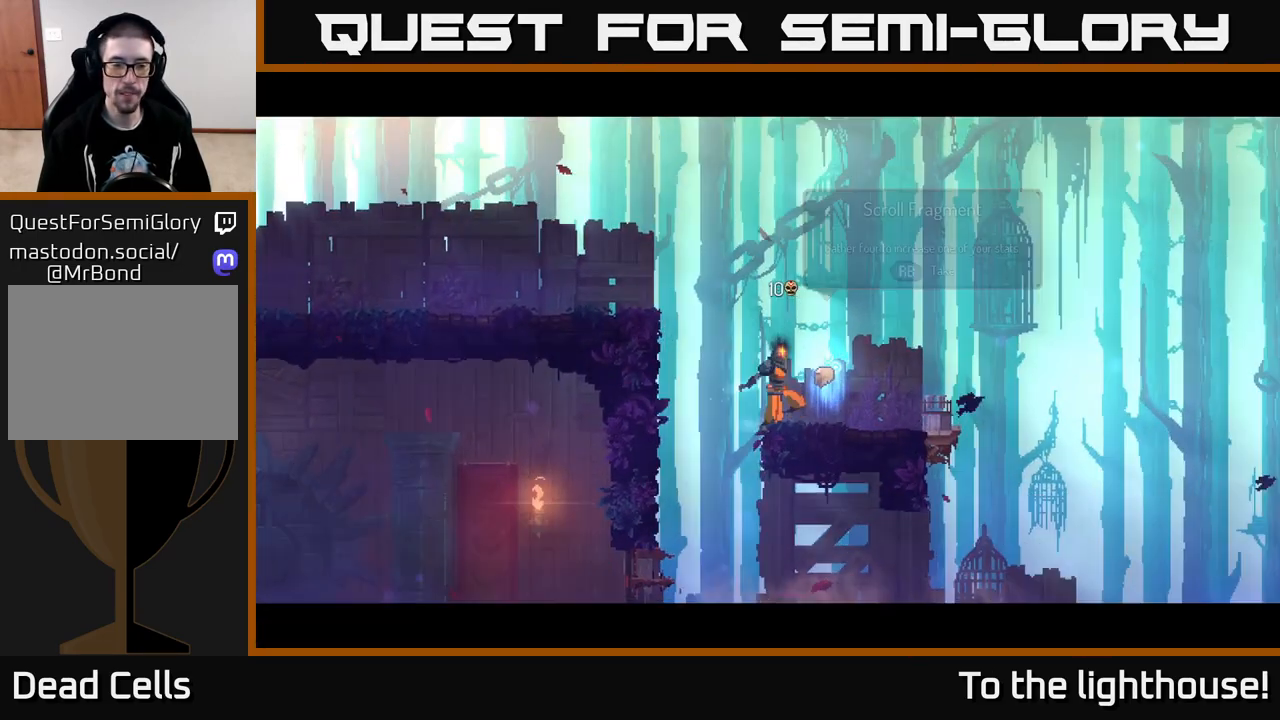
{"buttons": [], "left_stick": "center", "right_stick": "center", "events": []}